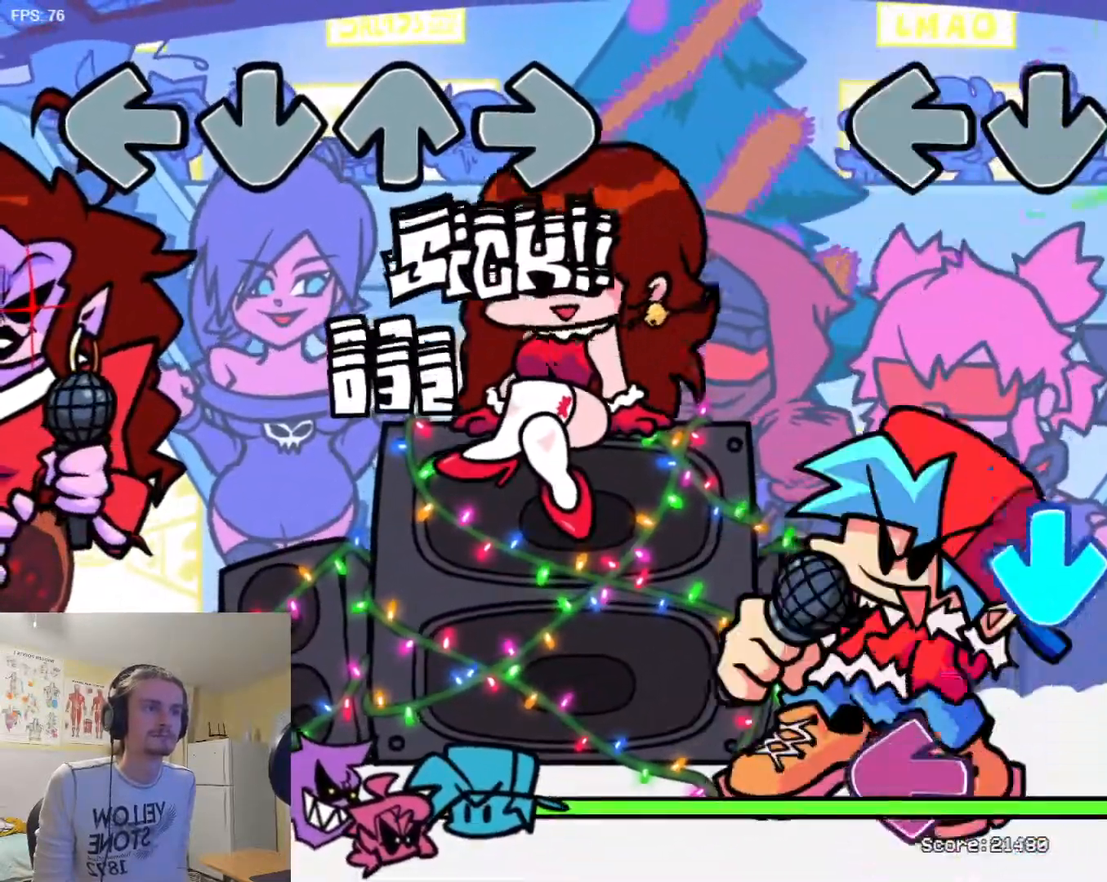
Gameplay with a controller (arcade stick); each line is a JSON object with the inputs held at the frame after it. "events" lists button and stick changes between this image and that frame as [ms after this image, input, new state], when the widget could be followed in between. Not read: L3 R3.
{"buttons": [], "events": [[67, "R1", "up"], [150, "L1", "down"], [284, "L1", "up"], [384, "TRIANGLE", "down"], [467, "TRIANGLE", "up"]]}
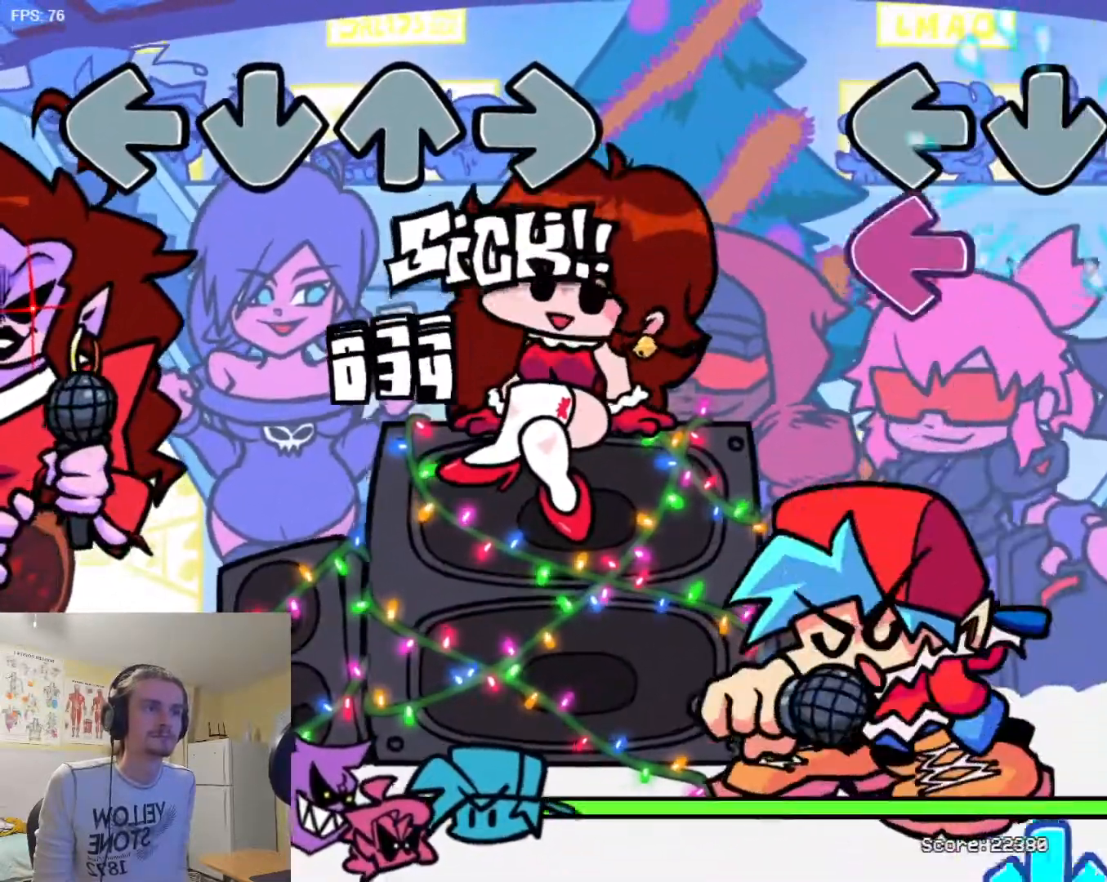
{"buttons": ["L1"], "events": [[83, "SQUARE", "down"], [183, "L1", "down"], [183, "SQUARE", "up"], [283, "R1", "down"], [317, "L1", "up"], [383, "R1", "up"], [467, "L1", "down"]]}
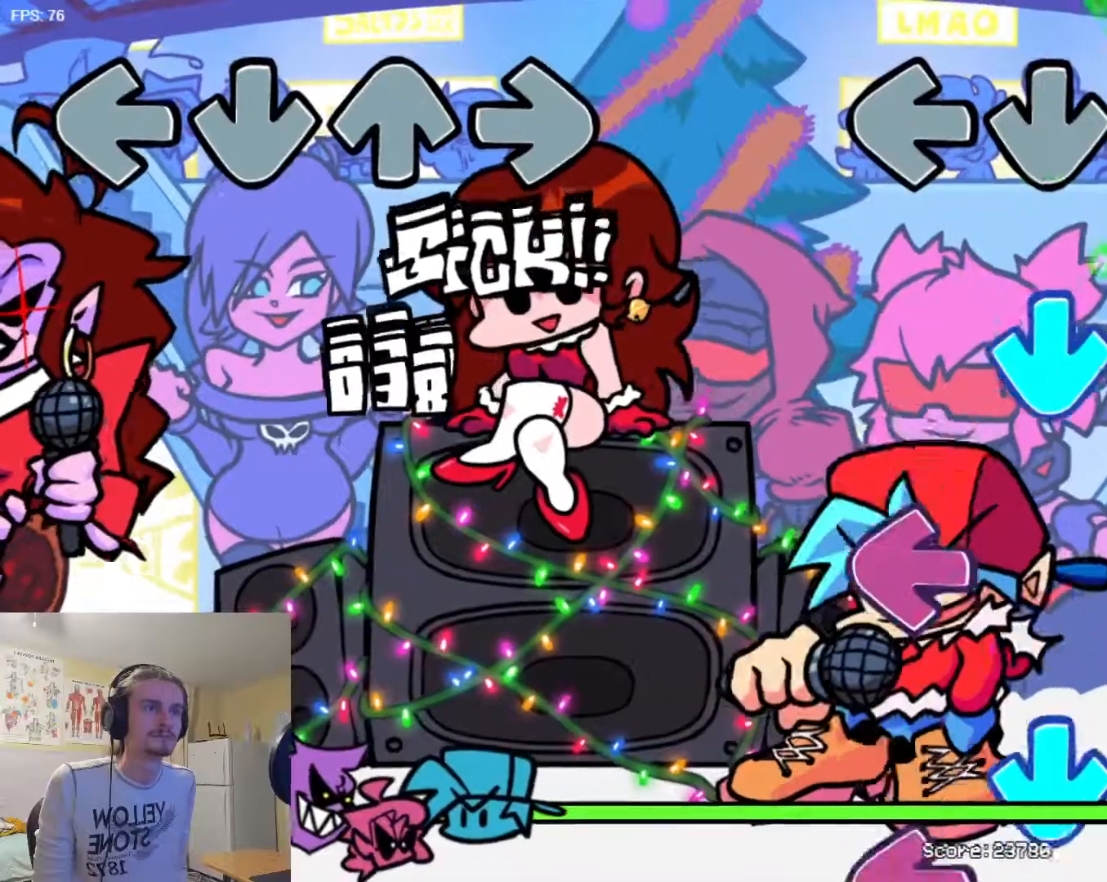
{"buttons": [], "events": [[100, "L1", "up"], [184, "TRIANGLE", "down"], [284, "TRIANGLE", "up"], [401, "SQUARE", "down"], [501, "SQUARE", "up"]]}
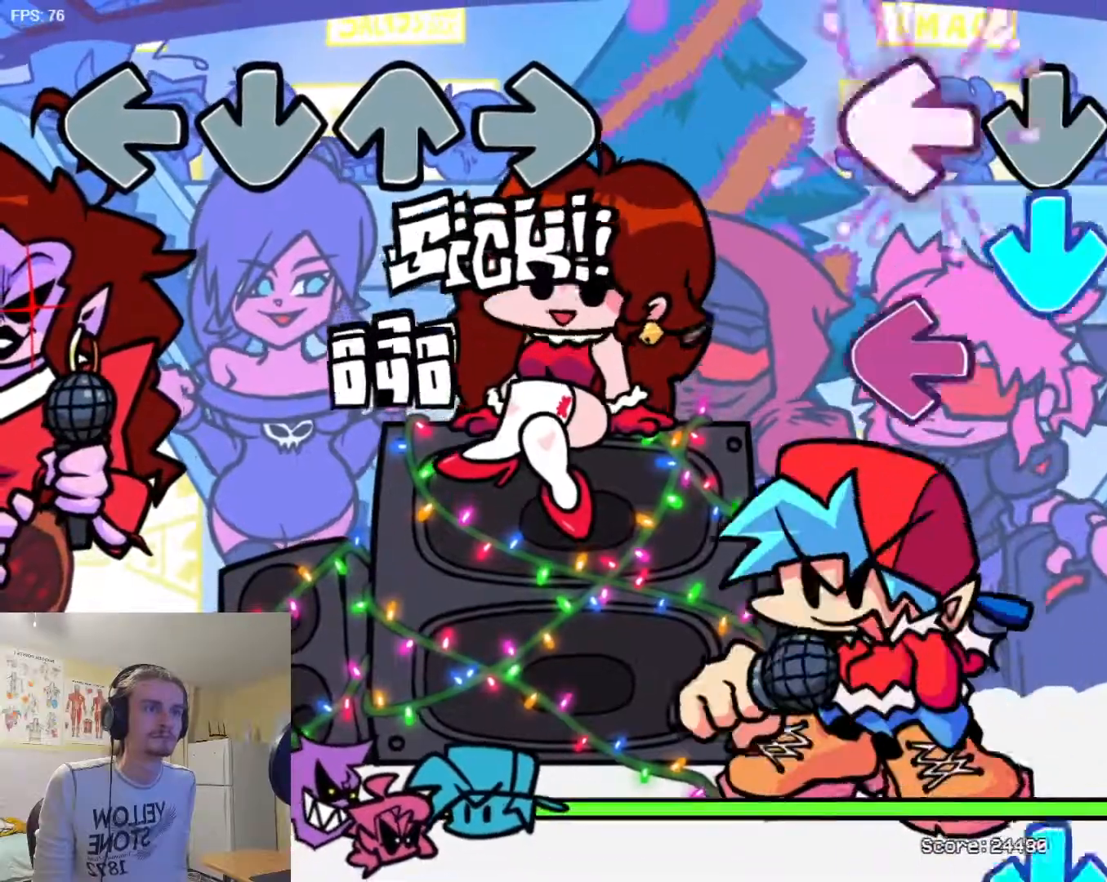
{"buttons": ["L1"], "events": [[116, "TRIANGLE", "down"], [200, "TRIANGLE", "up"], [217, "SQUARE", "down"], [300, "R1", "down"], [317, "SQUARE", "up"], [417, "R1", "up"], [483, "L1", "down"]]}
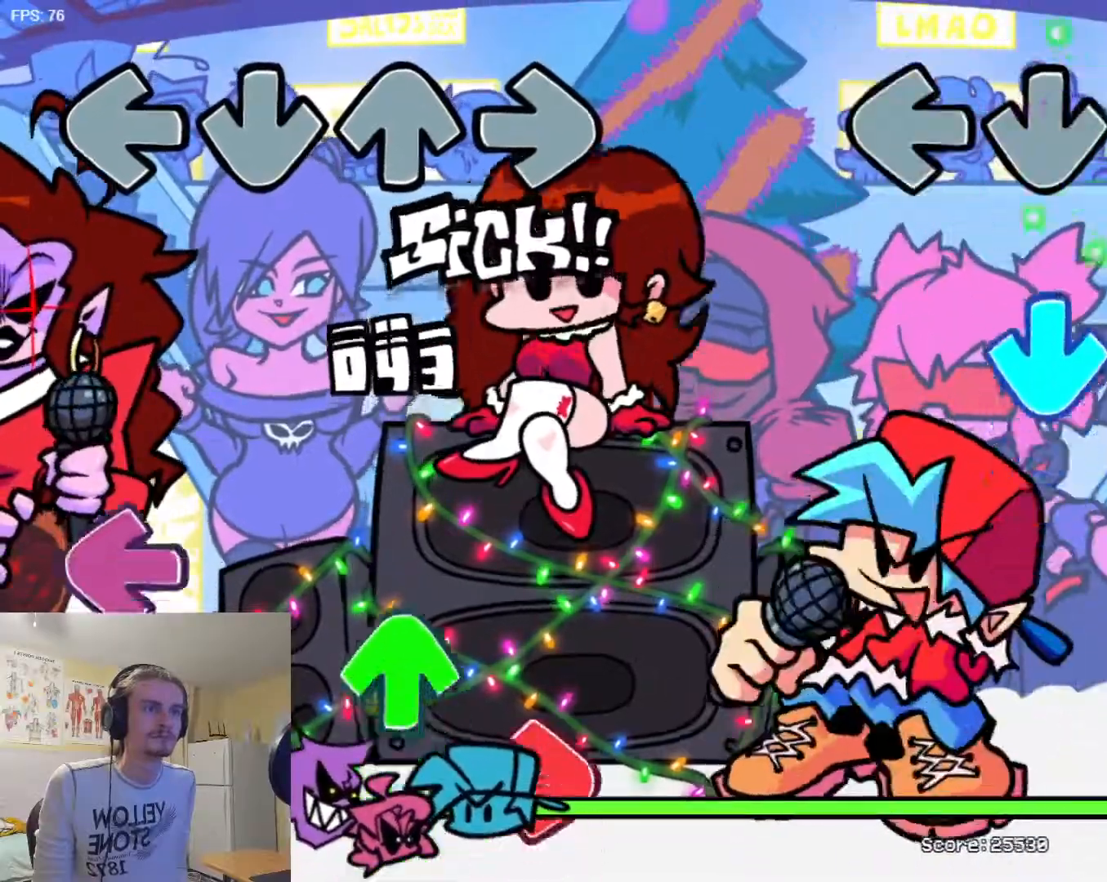
{"buttons": ["L1"], "events": [[117, "L1", "up"], [184, "TRIANGLE", "down"], [317, "TRIANGLE", "up"], [350, "L1", "down"]]}
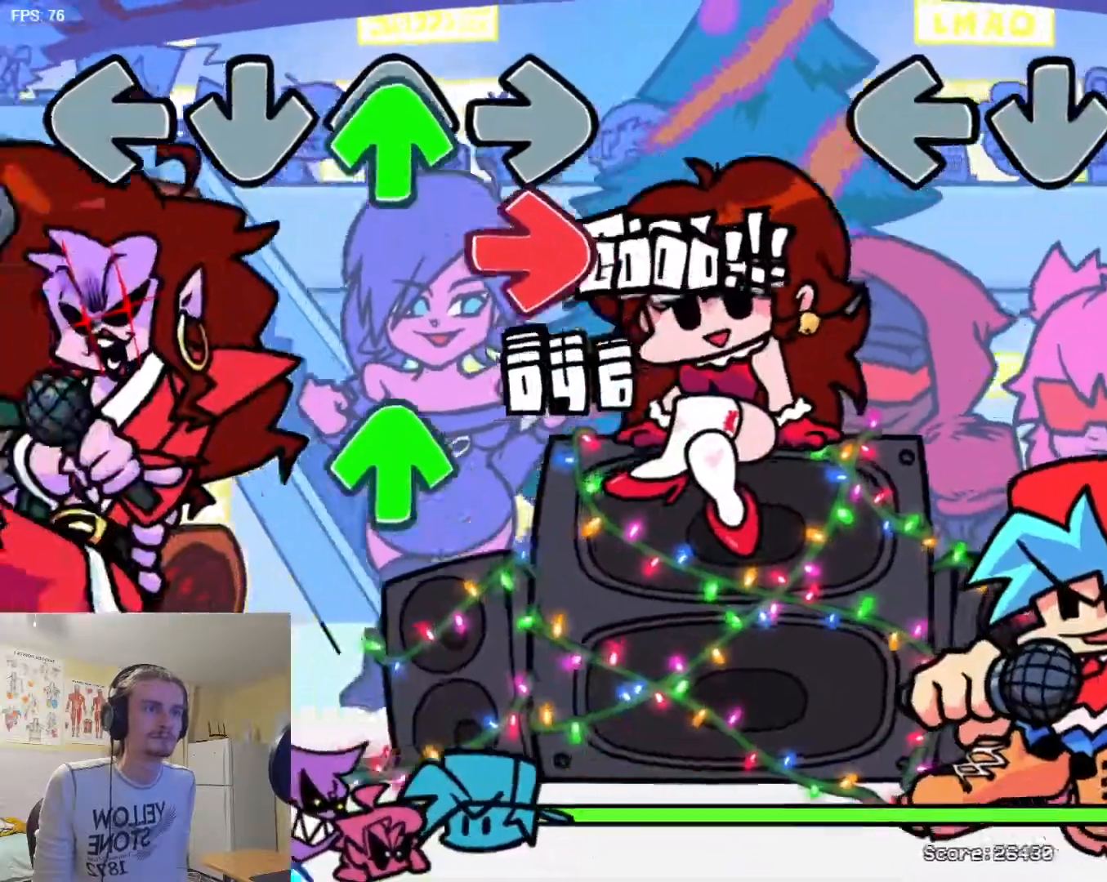
{"buttons": [], "events": [[417, "L1", "up"]]}
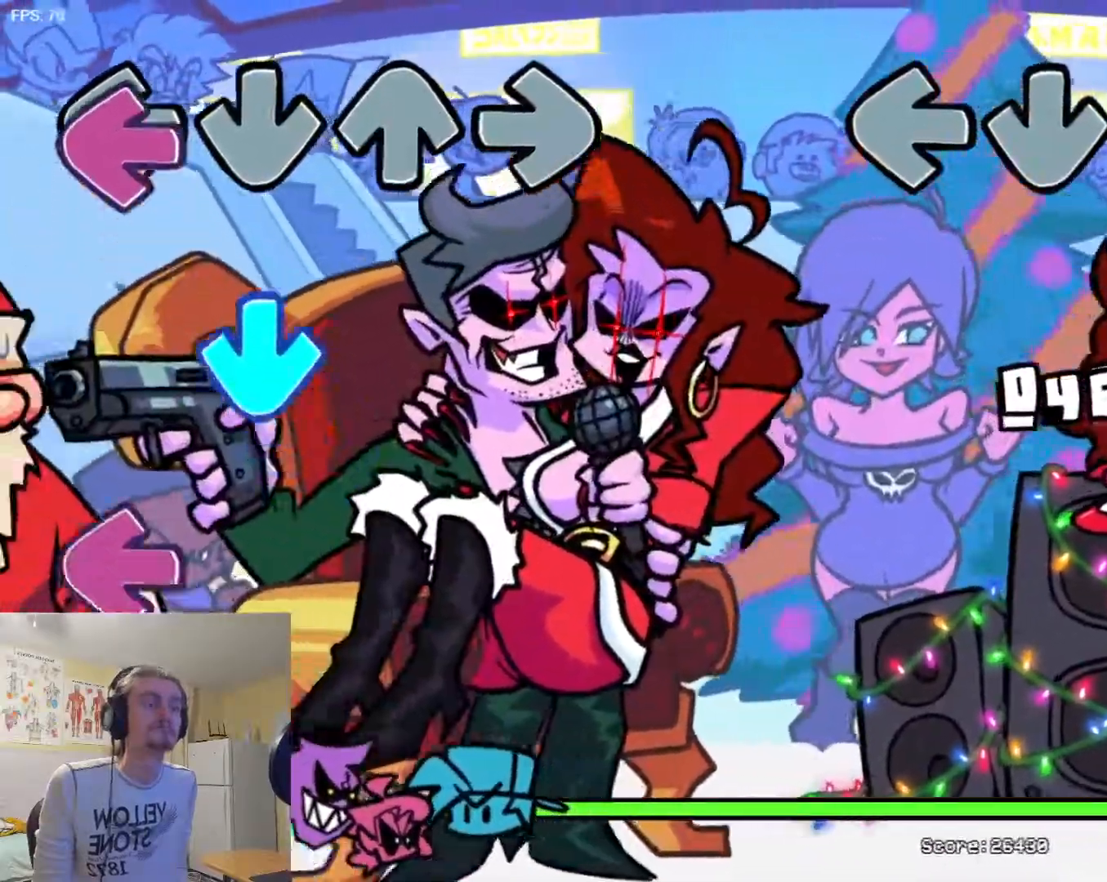
{"buttons": [], "events": []}
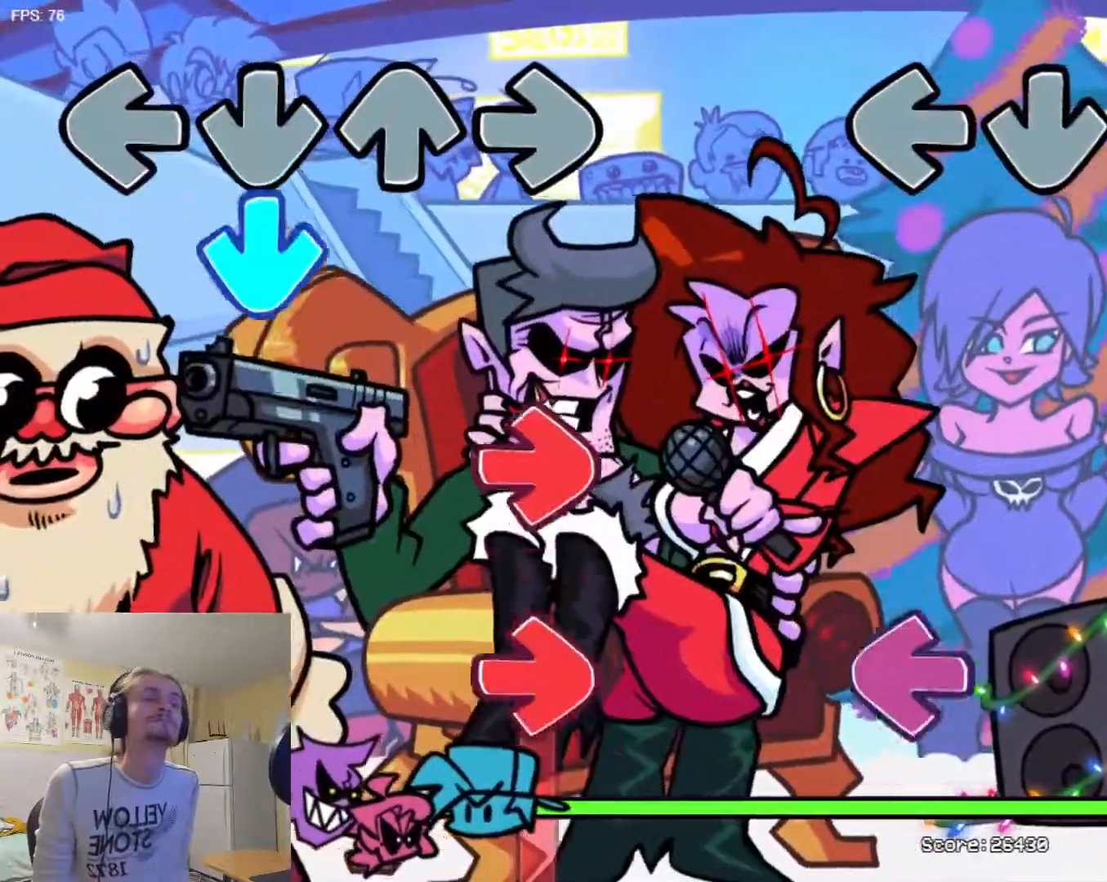
{"buttons": [], "events": []}
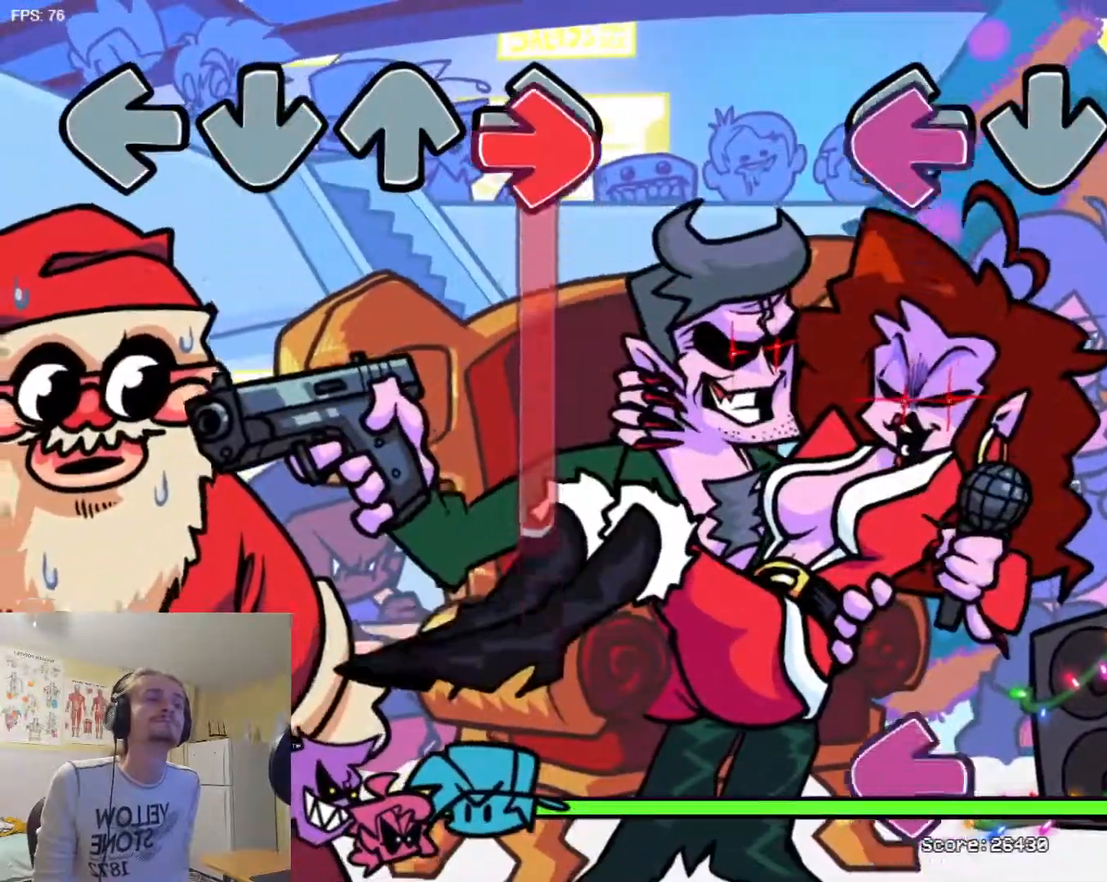
{"buttons": ["R1"], "events": [[17, "SQUARE", "down"], [100, "R1", "down"], [117, "SQUARE", "up"], [200, "L1", "down"], [267, "R1", "up"], [317, "L1", "up"], [401, "R1", "down"]]}
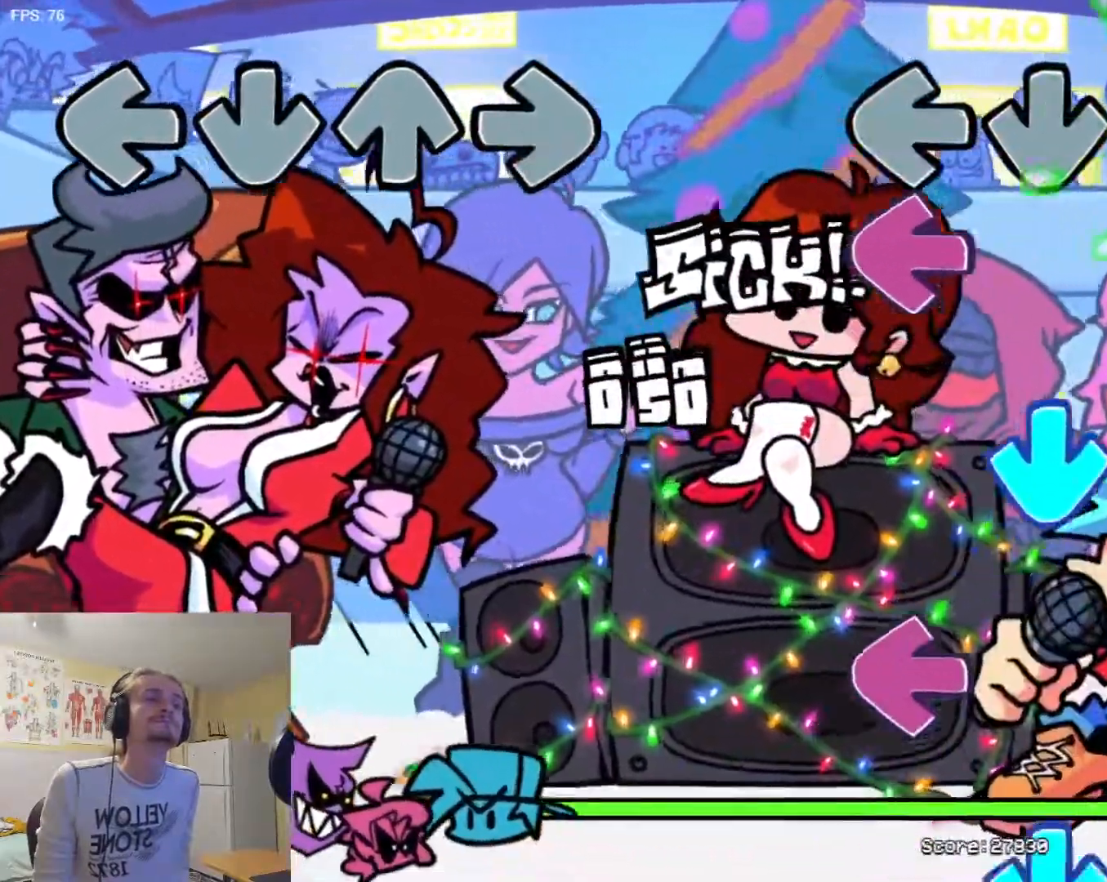
{"buttons": [], "events": [[16, "R1", "up"], [116, "SQUARE", "down"], [217, "SQUARE", "up"], [300, "TRIANGLE", "down"], [400, "TRIANGLE", "up"]]}
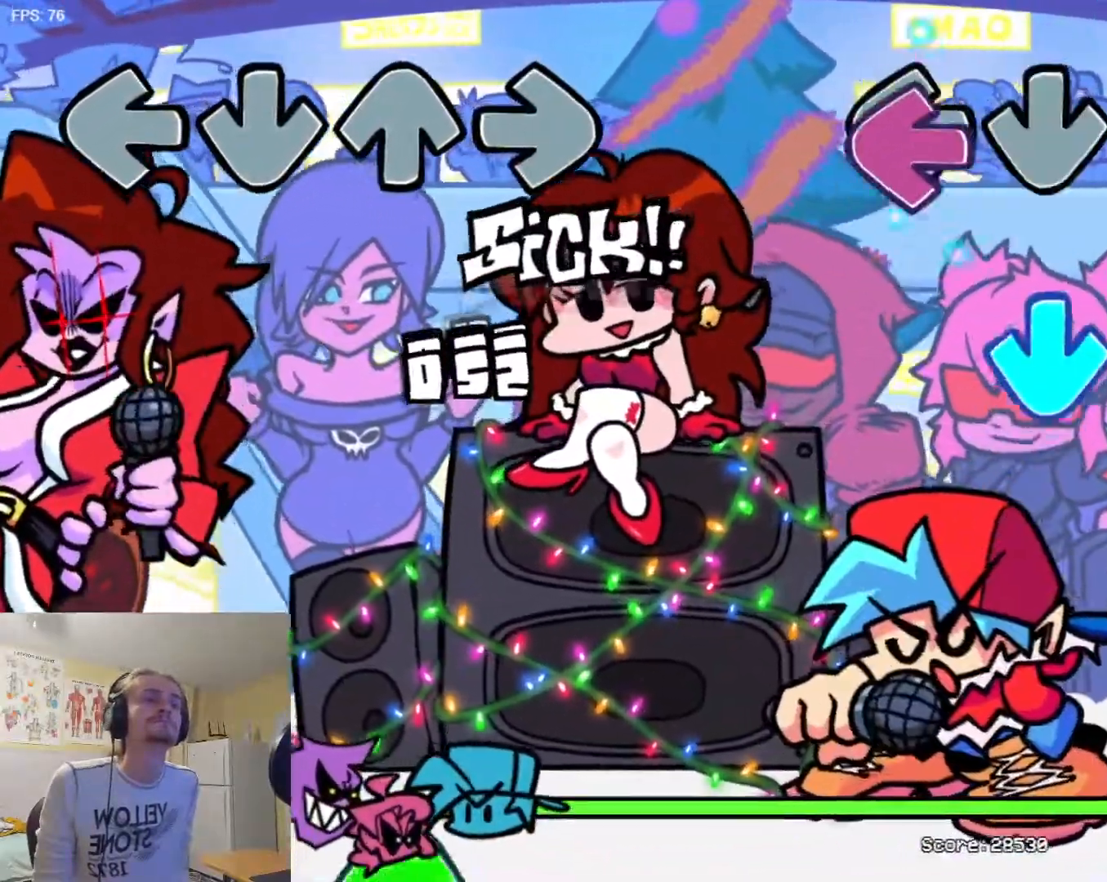
{"buttons": [], "events": [[50, "SQUARE", "down"], [167, "SQUARE", "up"], [167, "TRIANGLE", "down"], [317, "TRIANGLE", "up"], [334, "L1", "down"], [417, "L1", "up"]]}
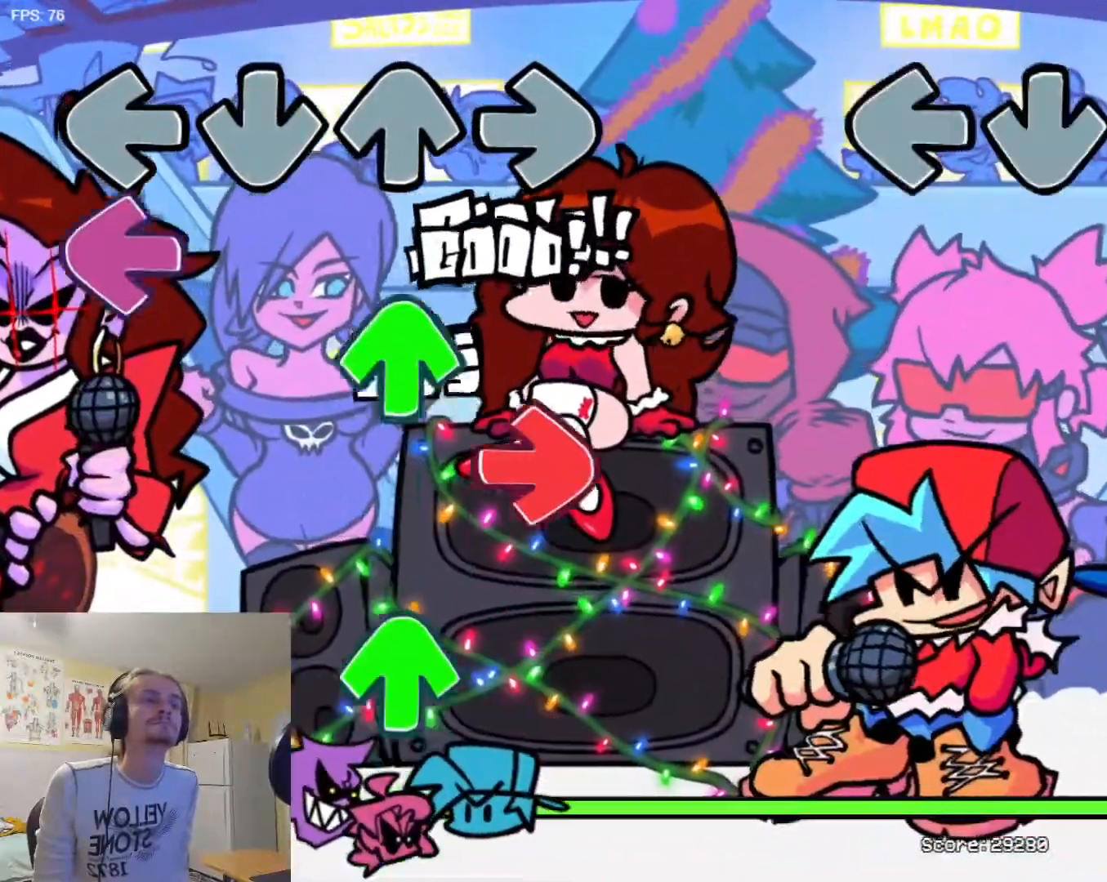
{"buttons": ["L1"], "events": [[33, "L1", "down"]]}
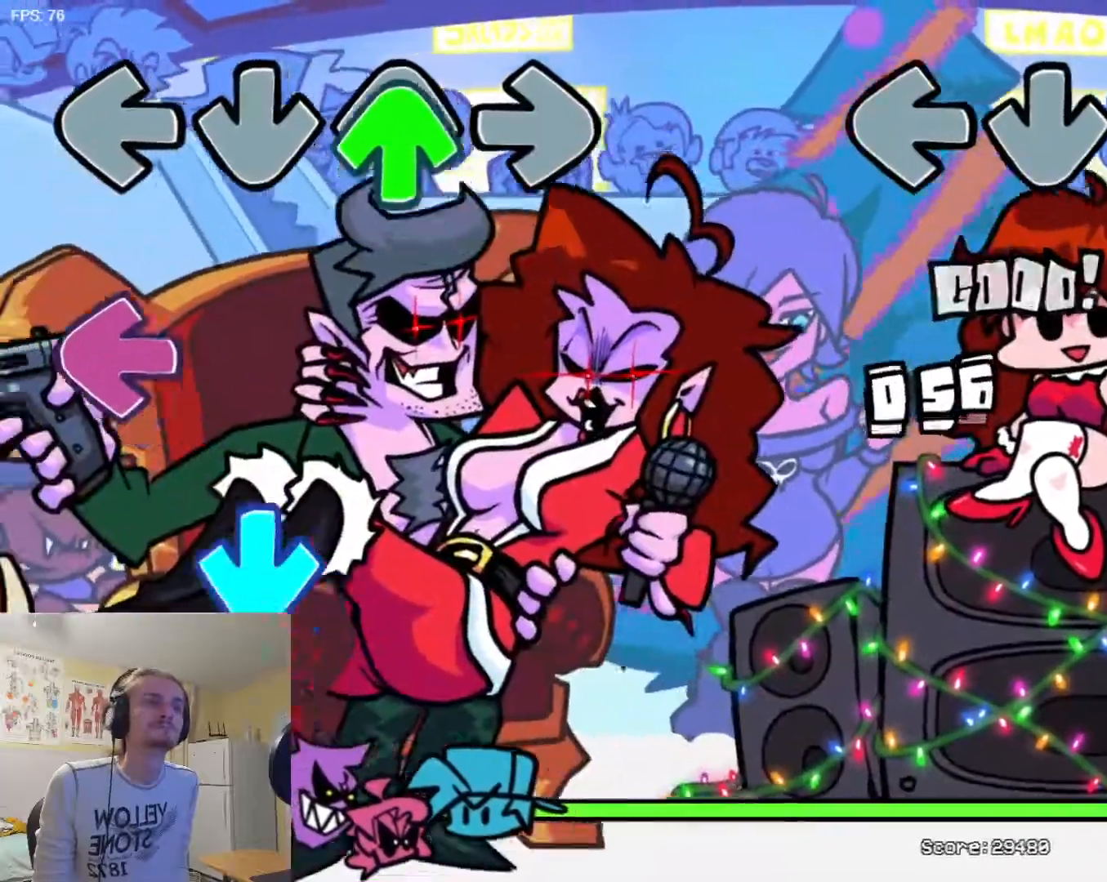
{"buttons": [], "events": [[34, "L1", "up"]]}
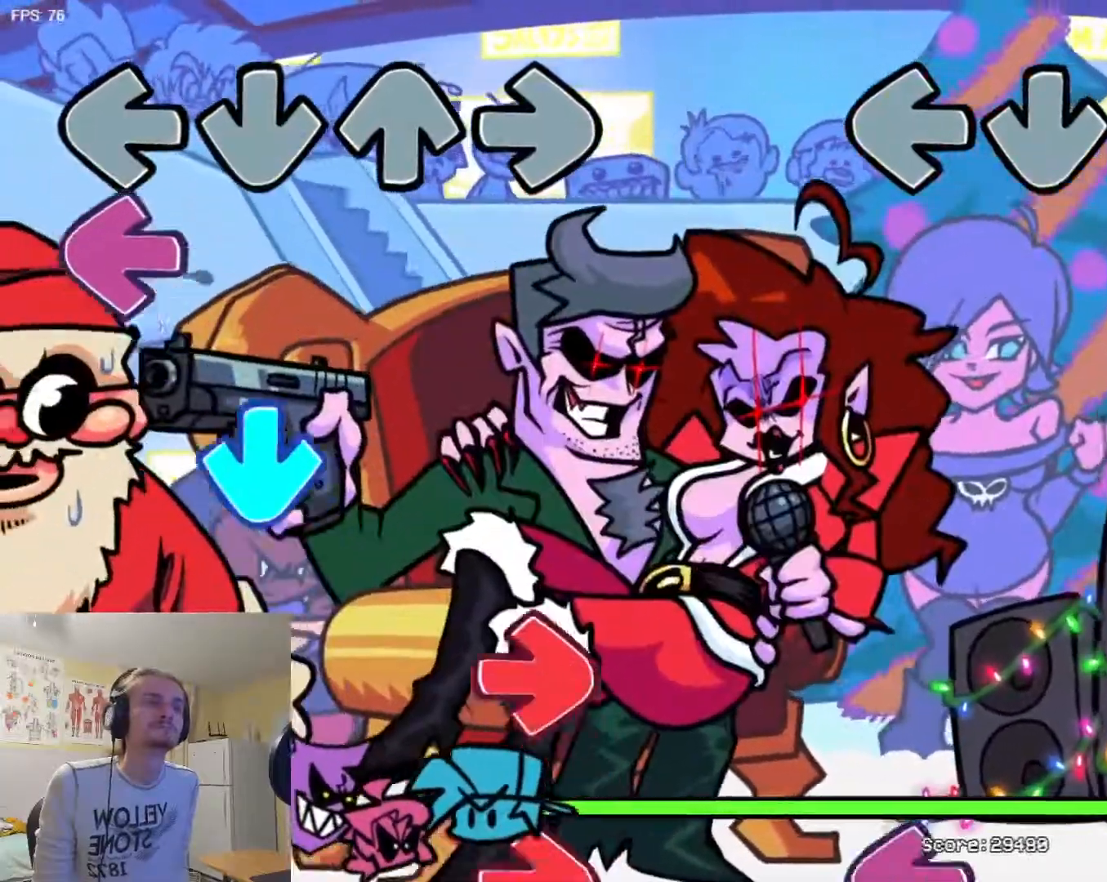
{"buttons": [], "events": []}
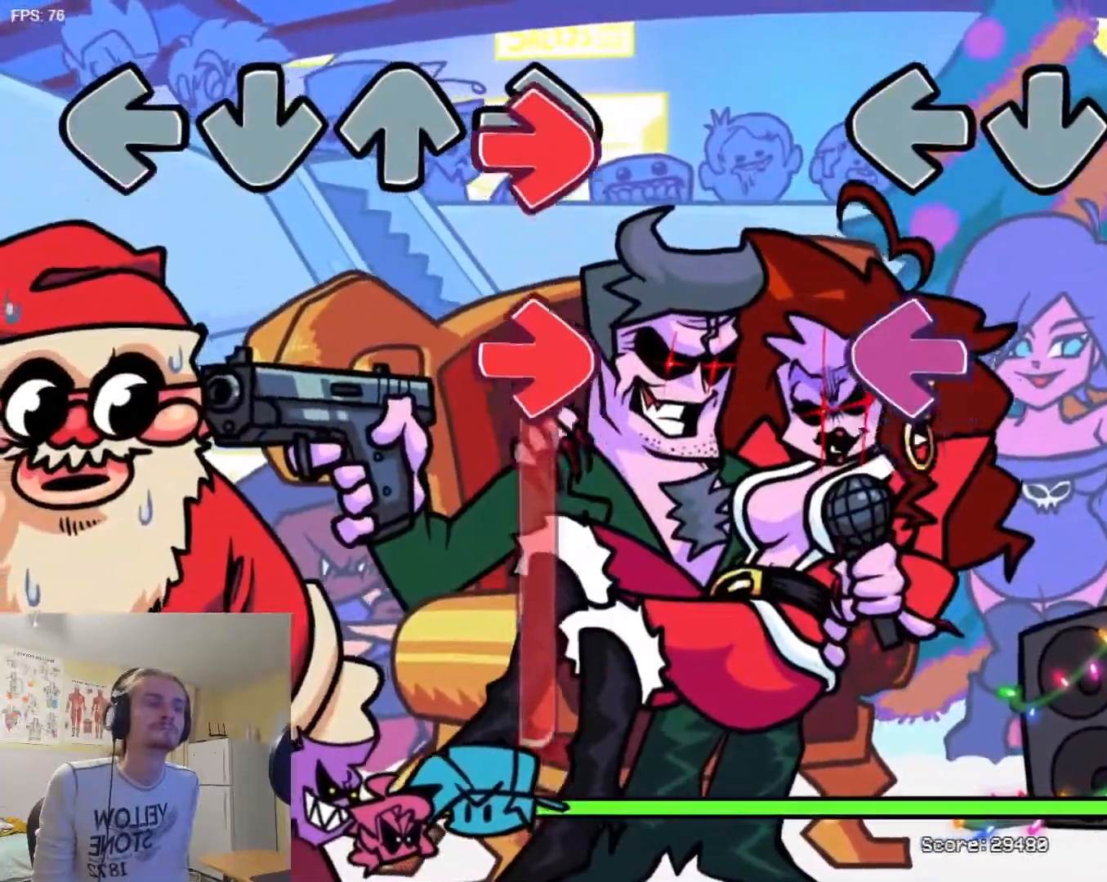
{"buttons": [], "events": [[184, "SQUARE", "down"], [284, "R1", "down"], [300, "SQUARE", "up"], [384, "L1", "down"], [417, "R1", "up"], [501, "L1", "up"]]}
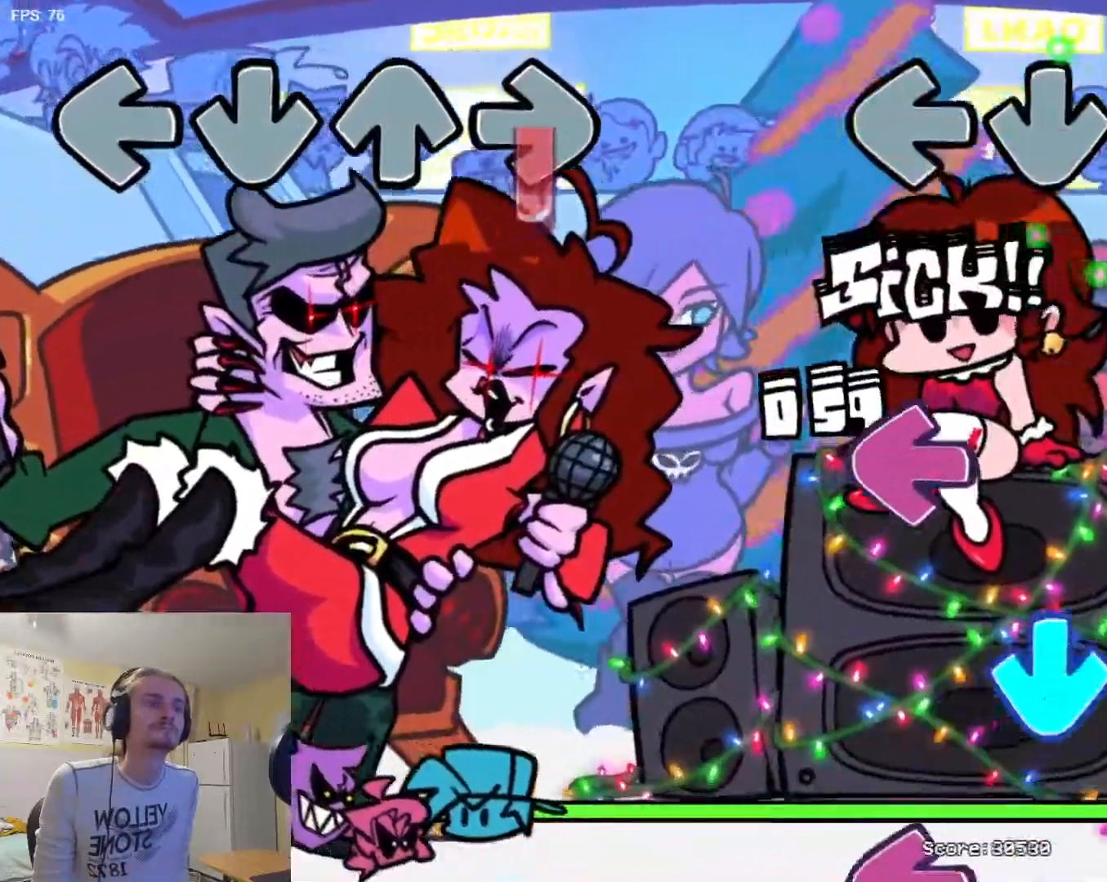
{"buttons": ["TRIANGLE"], "events": [[100, "R1", "down"], [233, "R1", "up"], [333, "SQUARE", "down"], [417, "SQUARE", "up"], [500, "TRIANGLE", "down"]]}
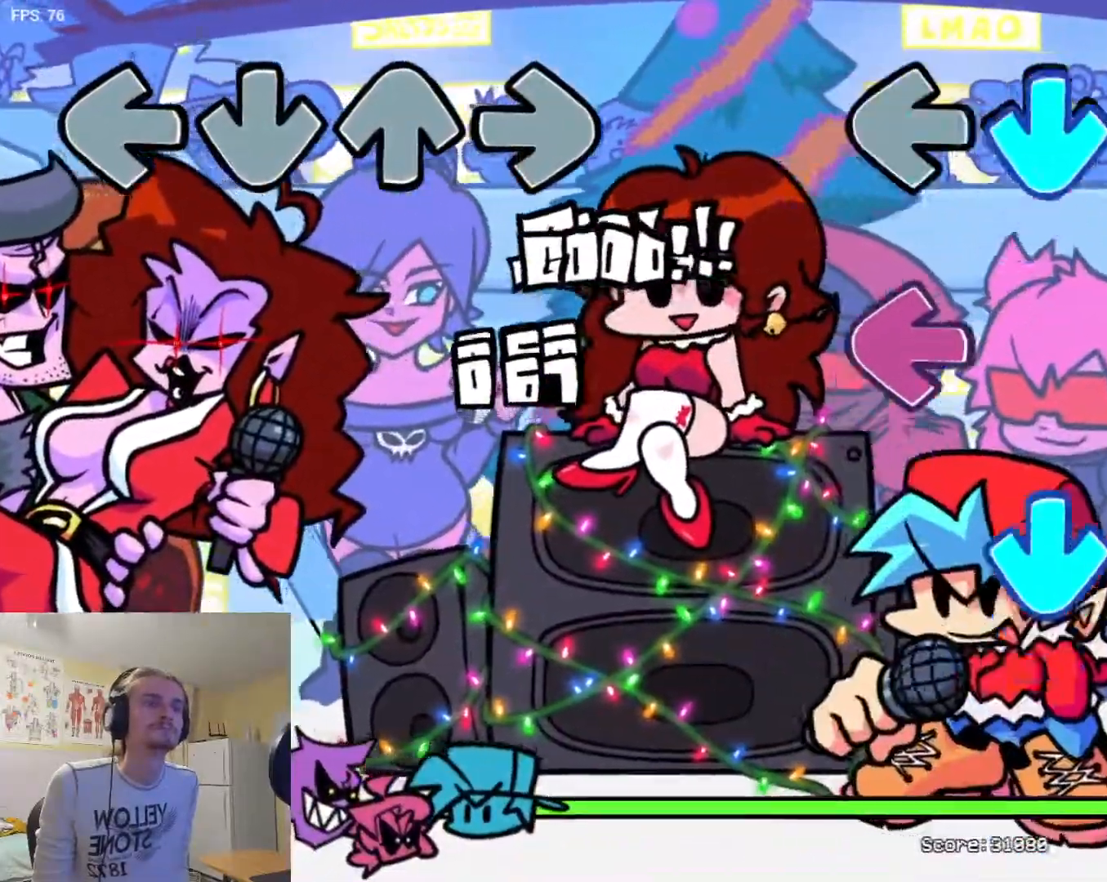
{"buttons": [], "events": [[117, "TRIANGLE", "up"], [234, "SQUARE", "down"], [350, "SQUARE", "up"], [367, "TRIANGLE", "down"], [501, "TRIANGLE", "up"]]}
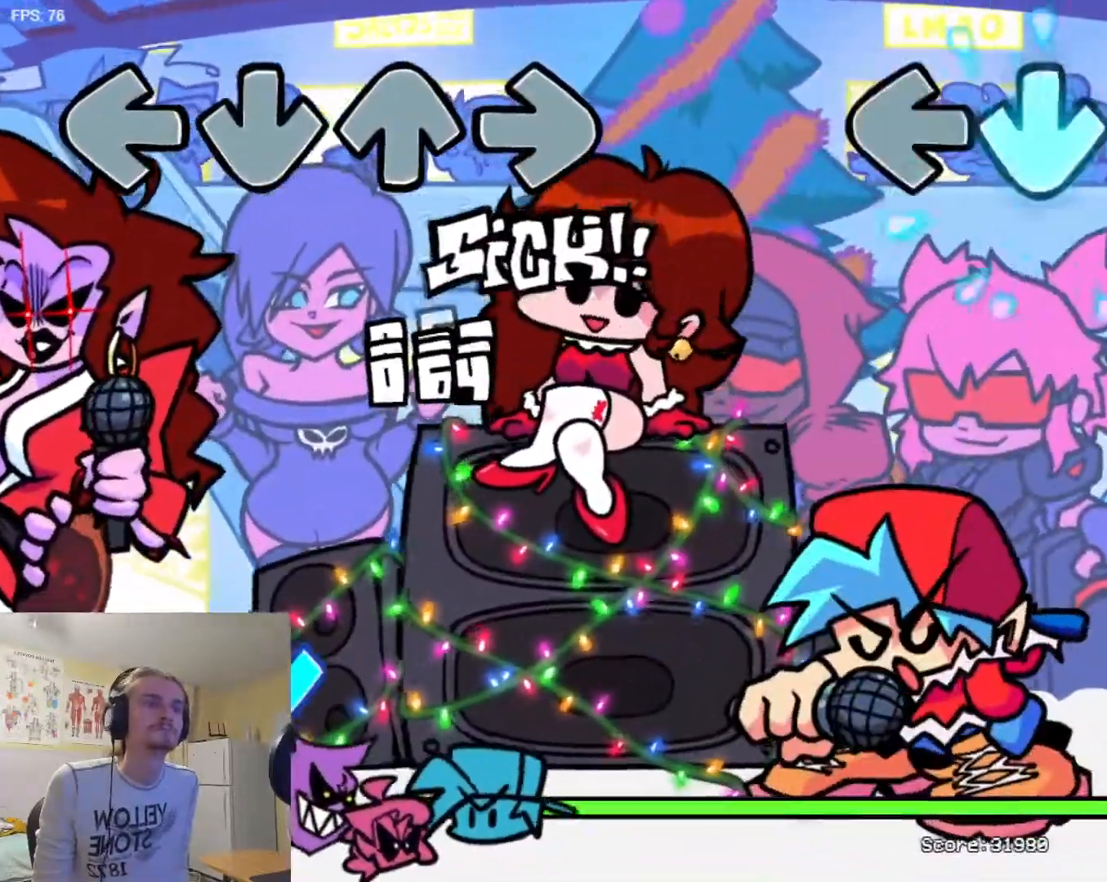
{"buttons": ["L1"], "events": [[66, "L1", "down"], [166, "L1", "up"], [250, "L1", "down"]]}
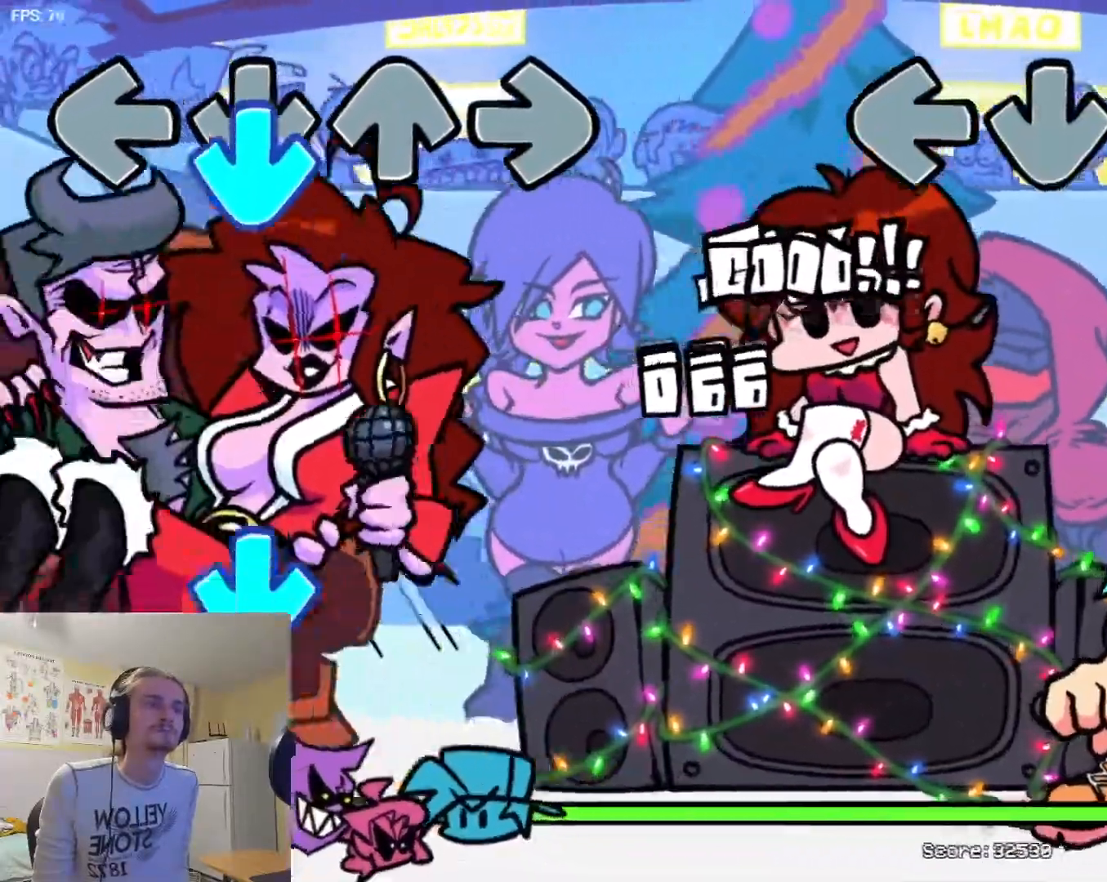
{"buttons": [], "events": [[267, "L1", "up"]]}
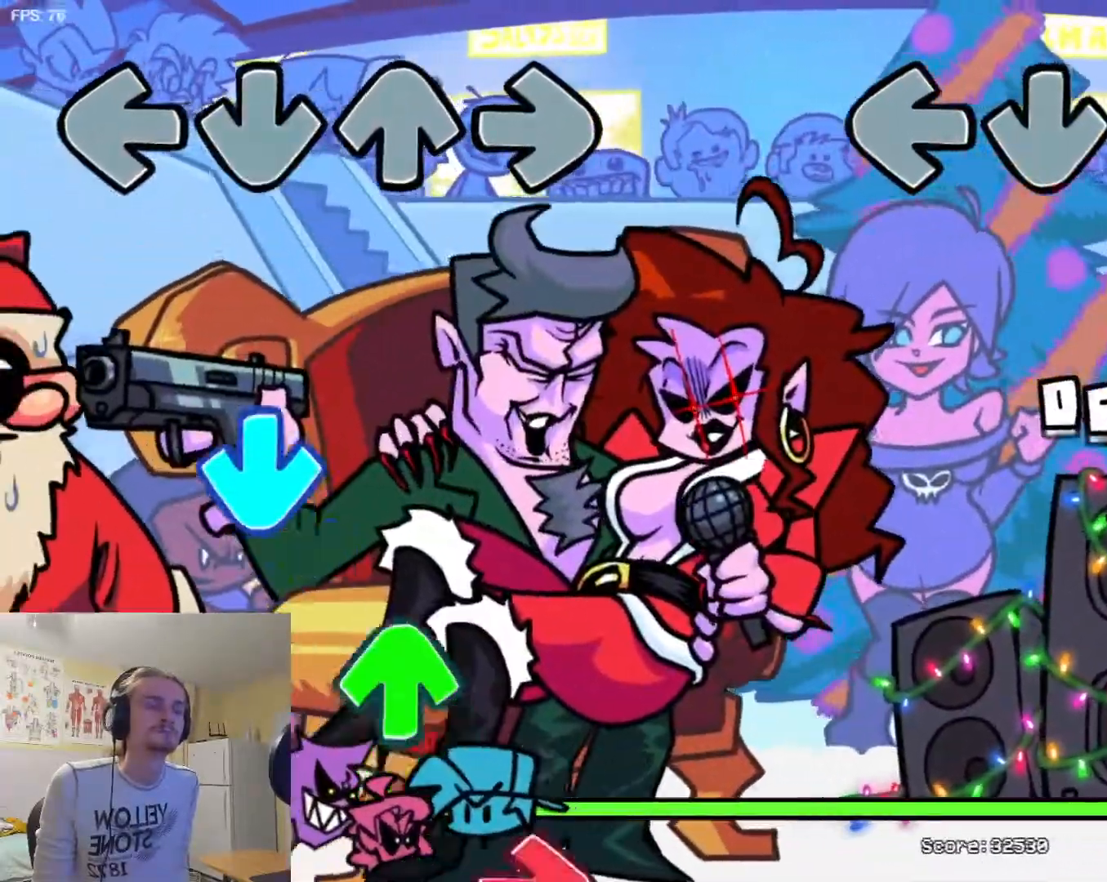
{"buttons": [], "events": []}
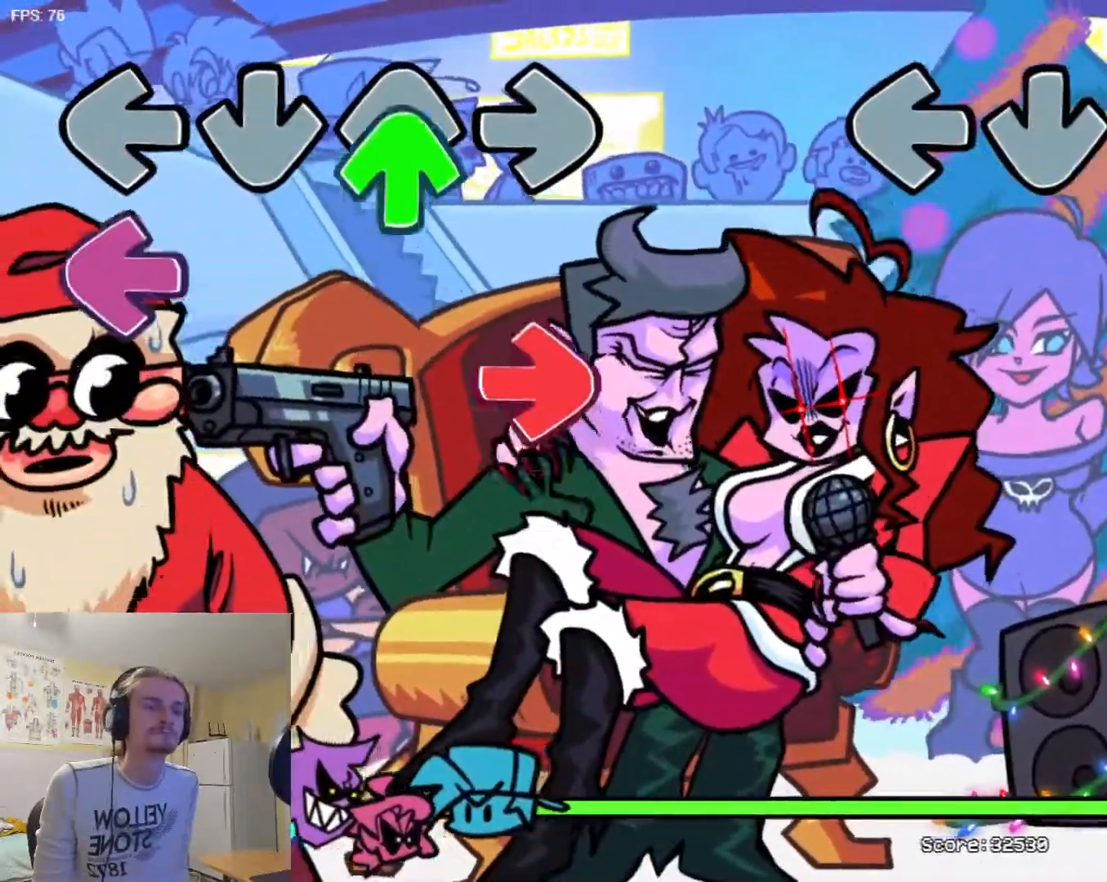
{"buttons": [], "events": []}